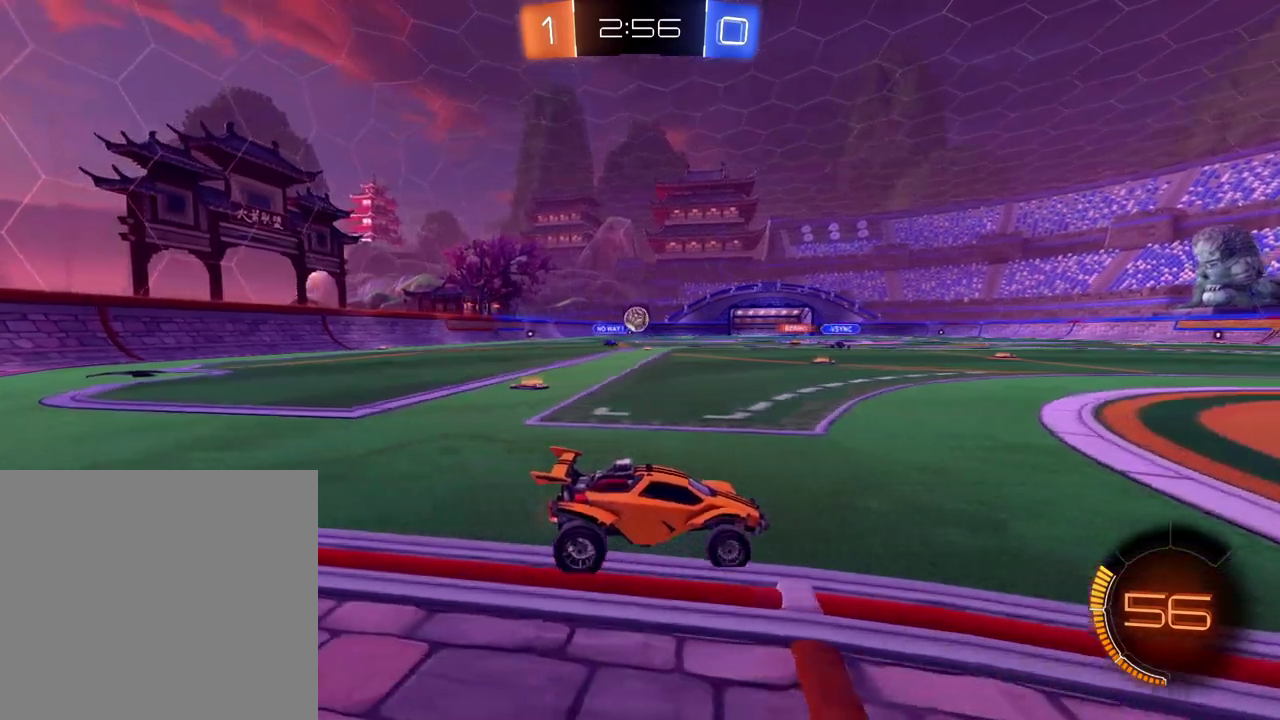
Gameplay with a controller (Xbox layout); each line is a JSON object with the inputs held at the frame after it. "events" lists button and stick changes between this image and that frame as [ms after this image, input, new state], when the widget could be followed in between.
{"buttons": ["R2"], "left_stick": "center", "right_stick": "center", "events": [[100, "R2", "down"], [300, "R2", "up"], [434, "R2", "down"]]}
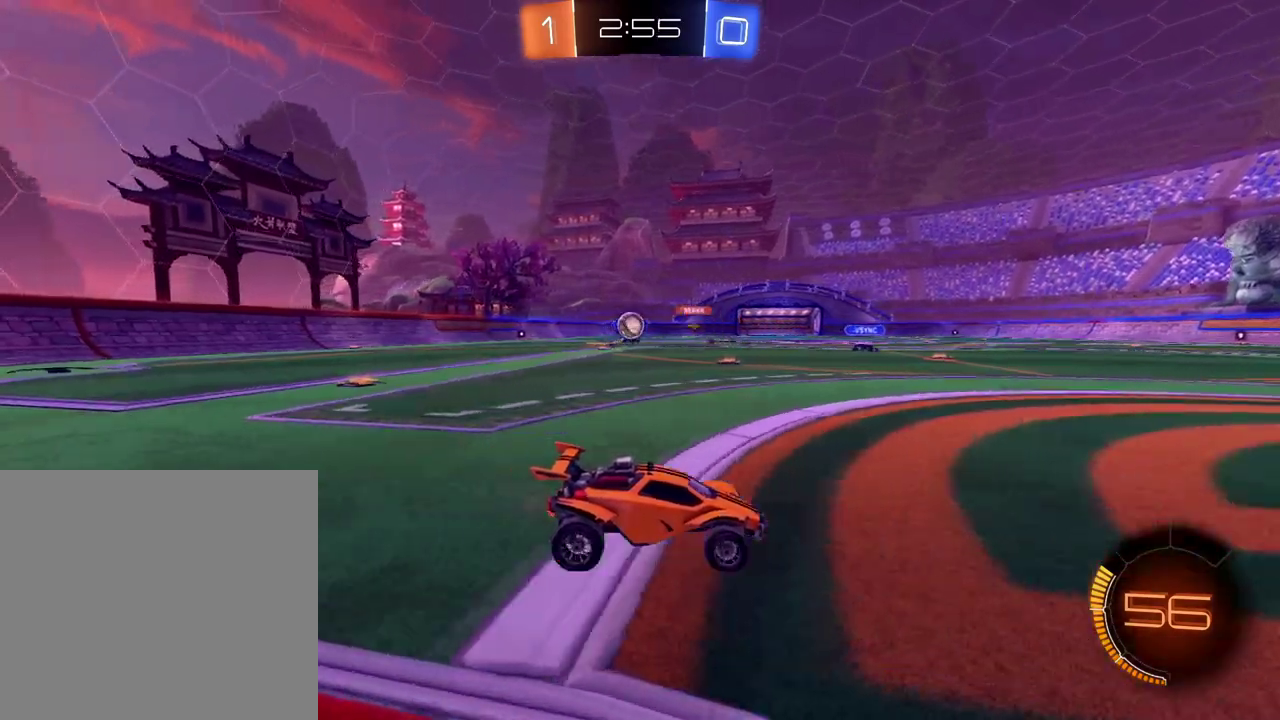
{"buttons": ["R2"], "left_stick": "right", "right_stick": "center", "events": [[100, "R2", "up"], [166, "R2", "down"], [300, "left_stick", "right"], [317, "R2", "up"], [383, "R2", "down"]]}
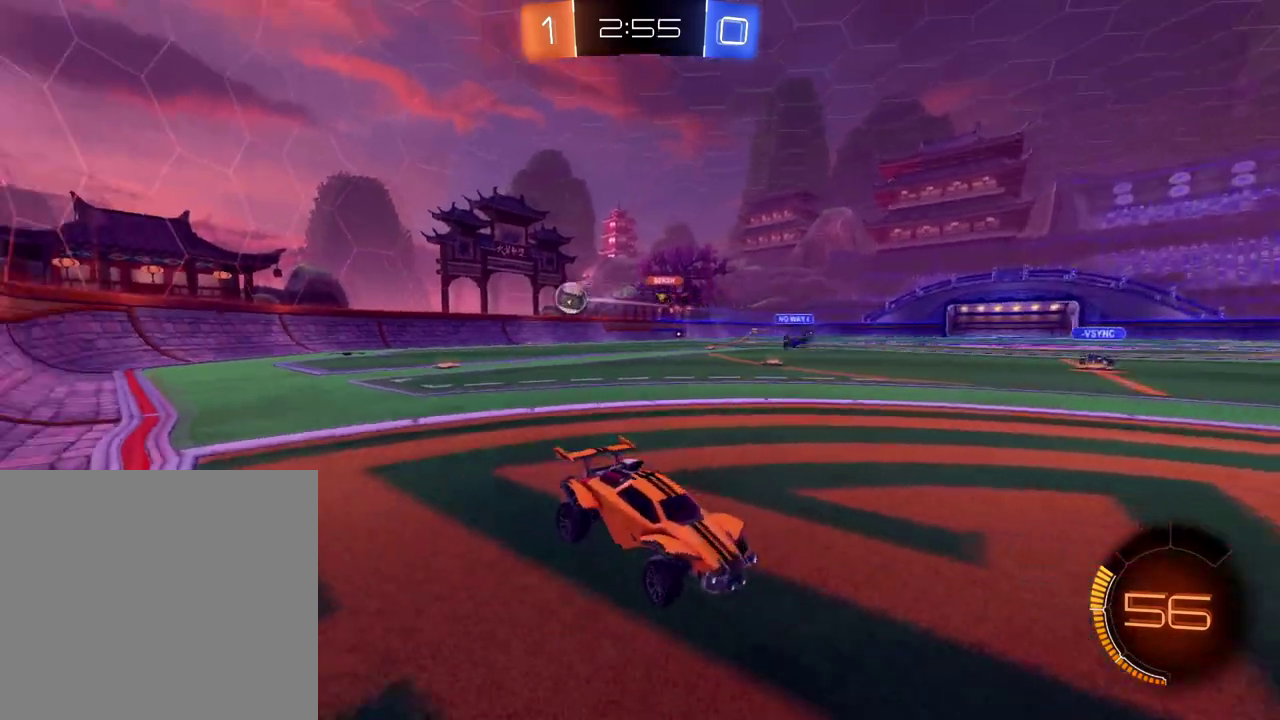
{"buttons": ["R2"], "left_stick": "right", "right_stick": "center", "events": [[100, "Y", "down"], [167, "Y", "up"], [234, "Y", "down"], [434, "Y", "up"]]}
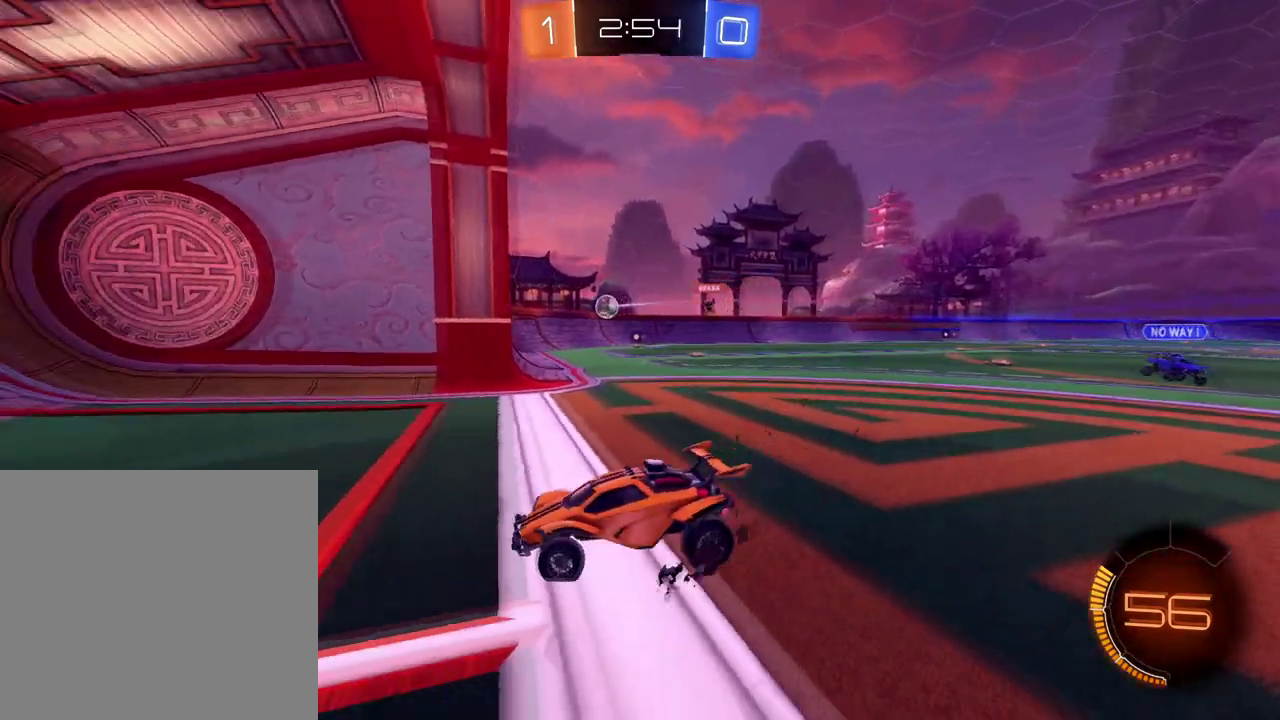
{"buttons": ["R2"], "left_stick": "right", "right_stick": "center", "events": []}
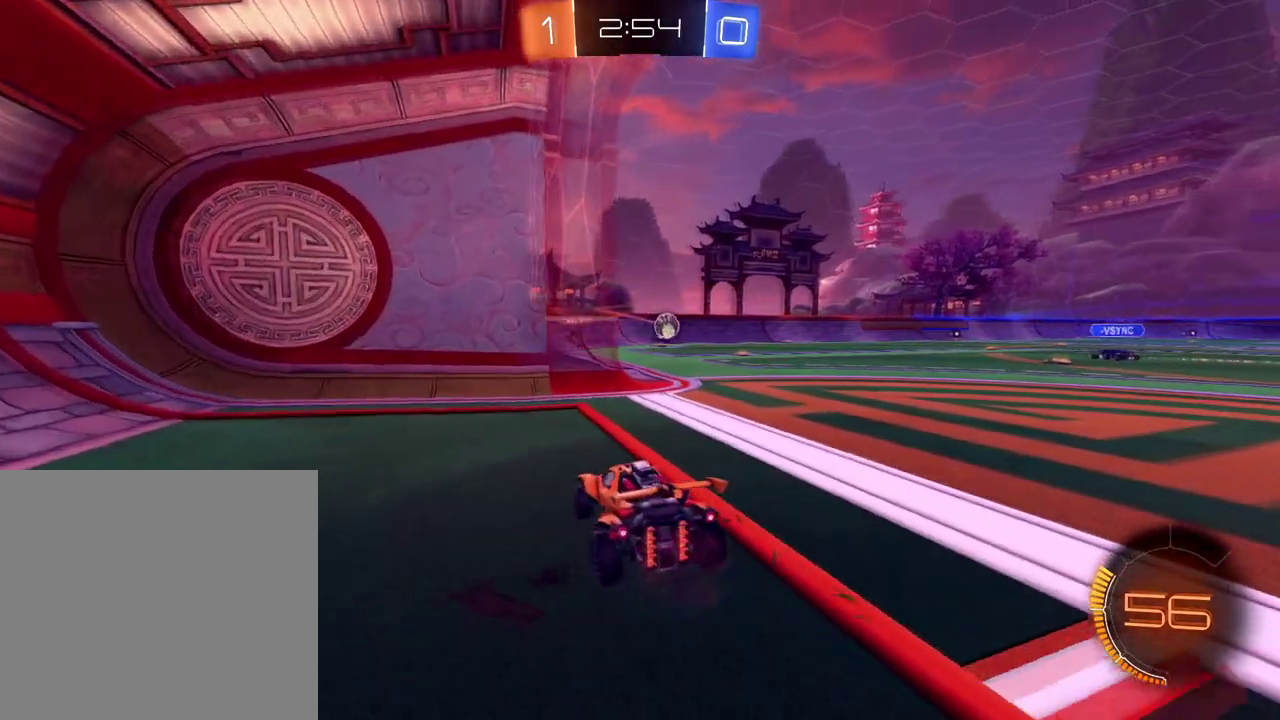
{"buttons": ["L2"], "left_stick": "up", "right_stick": "center", "events": [[200, "left_stick", "center"], [234, "R2", "up"], [284, "L2", "down"], [367, "left_stick", "up"]]}
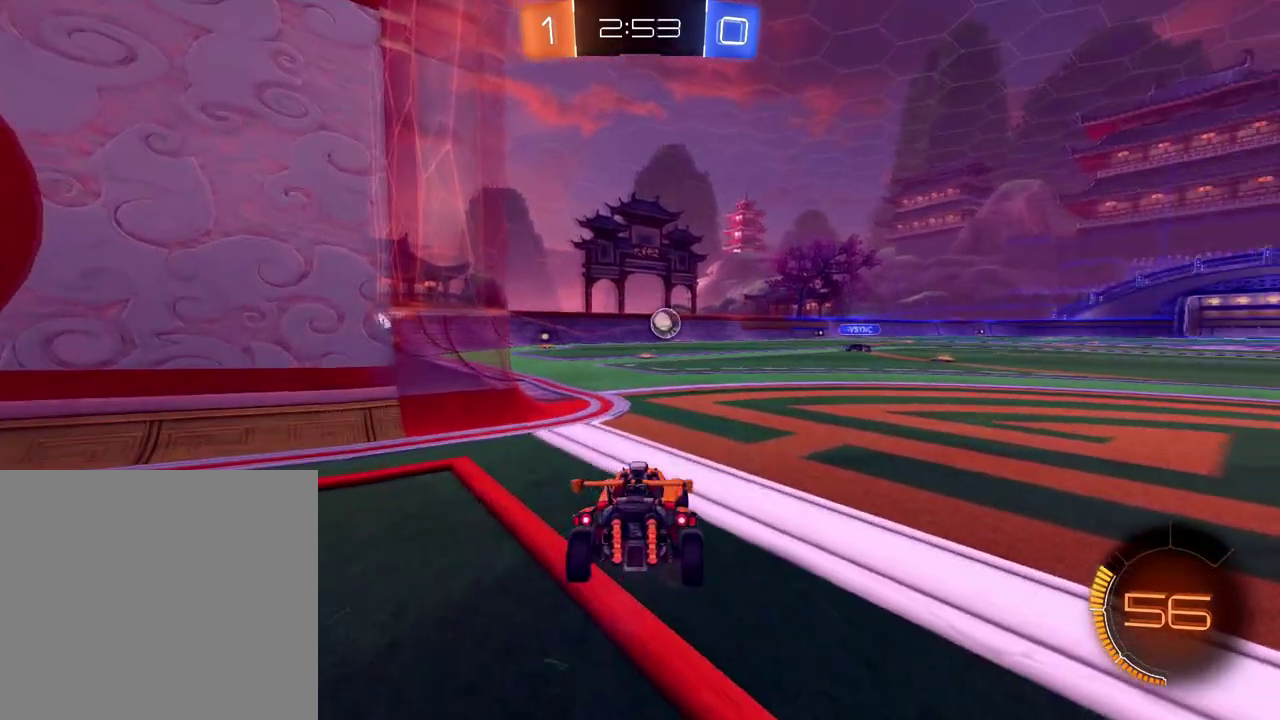
{"buttons": ["R2"], "left_stick": "right", "right_stick": "center", "events": [[266, "R2", "down"], [400, "L2", "up"], [450, "left_stick", "right"]]}
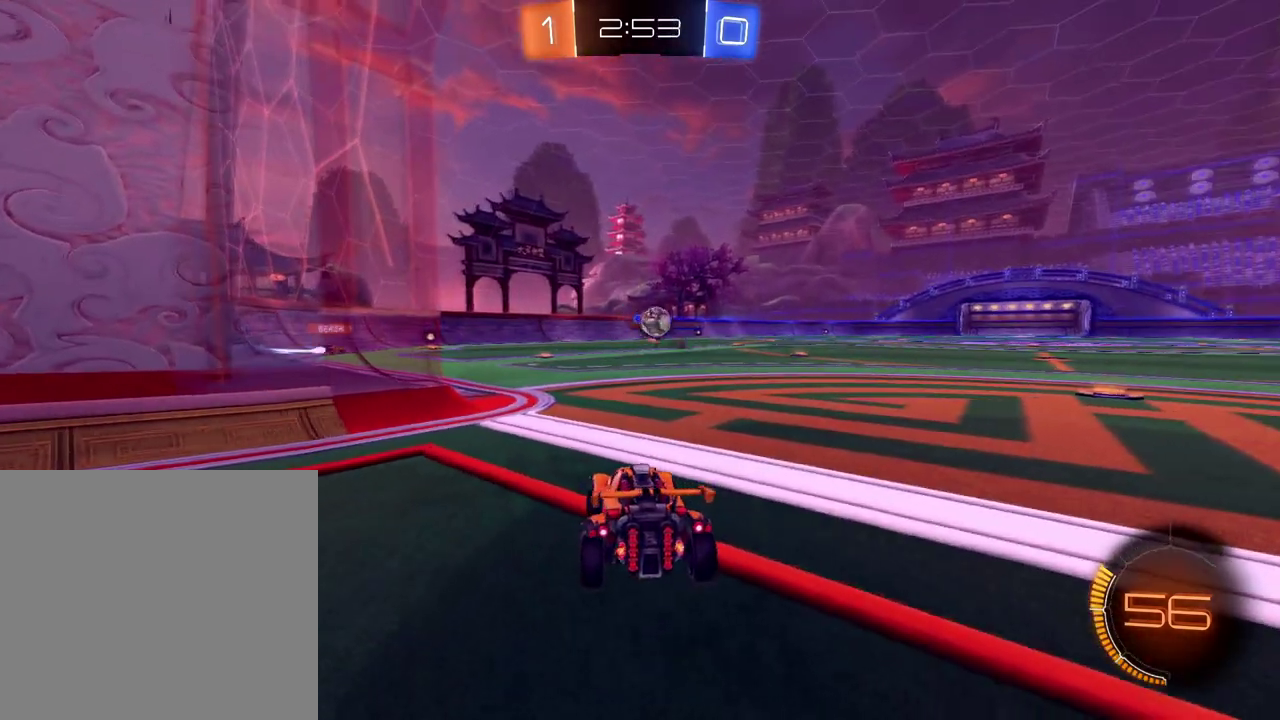
{"buttons": ["B", "R2"], "left_stick": "center", "right_stick": "center", "events": [[234, "left_stick", "center"], [317, "left_stick", "left"], [450, "B", "down"], [484, "left_stick", "center"]]}
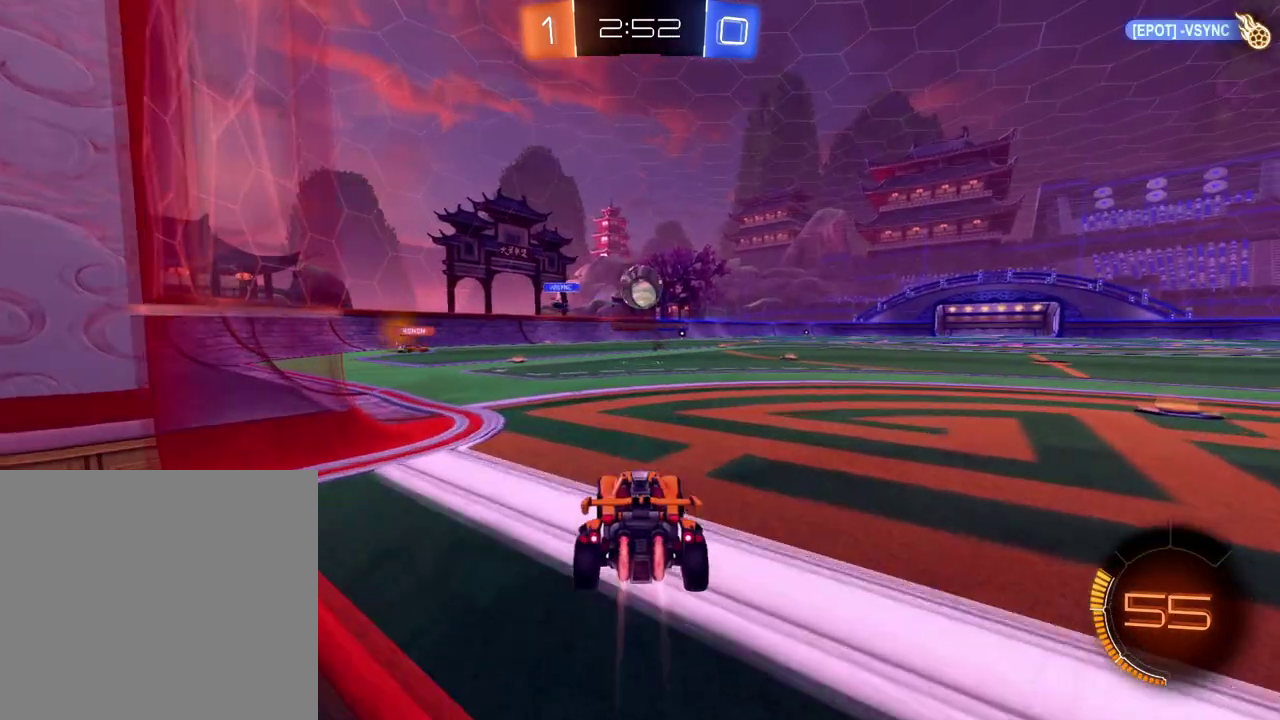
{"buttons": ["B", "R2"], "left_stick": "up-right", "right_stick": "center", "events": [[133, "A", "down"], [150, "left_stick", "down"], [233, "Y", "down"], [333, "Y", "up"], [350, "left_stick", "center"], [367, "A", "up"], [433, "left_stick", "up-right"]]}
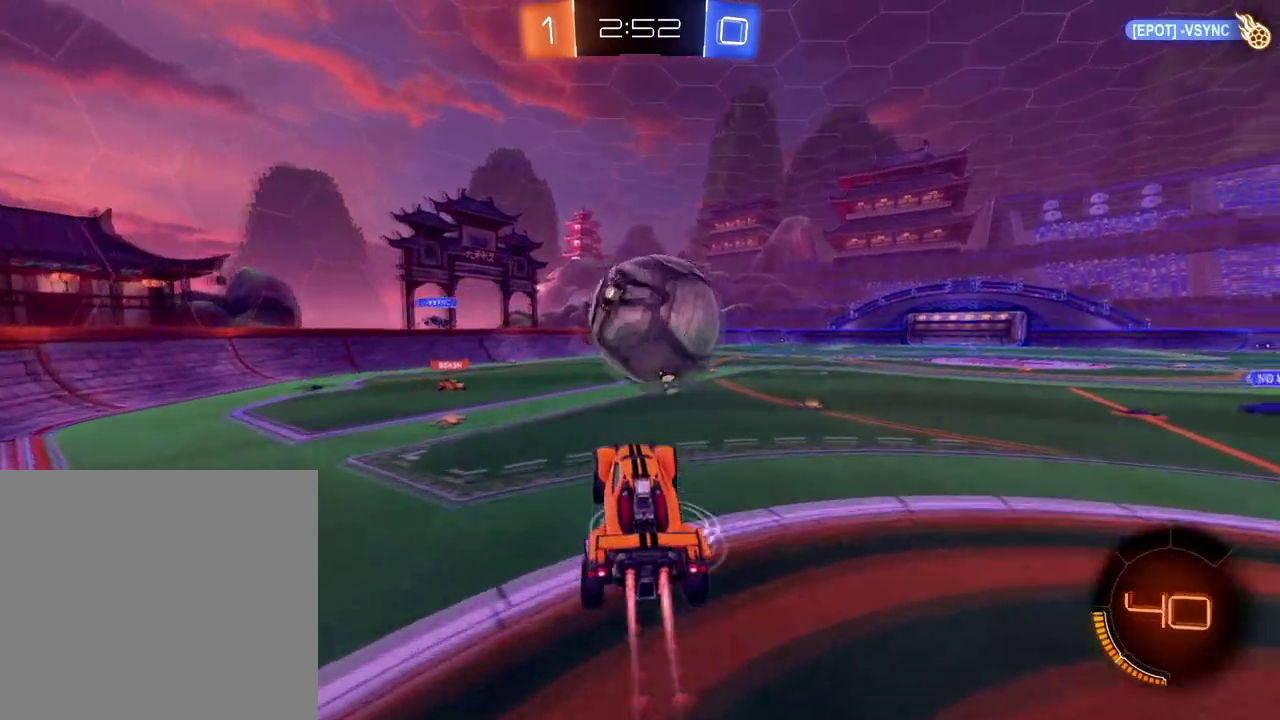
{"buttons": ["X", "R2"], "left_stick": "up-right", "right_stick": "center", "events": [[33, "A", "down"], [117, "Y", "down"], [334, "A", "up"], [350, "B", "up"], [350, "Y", "up"], [417, "X", "down"]]}
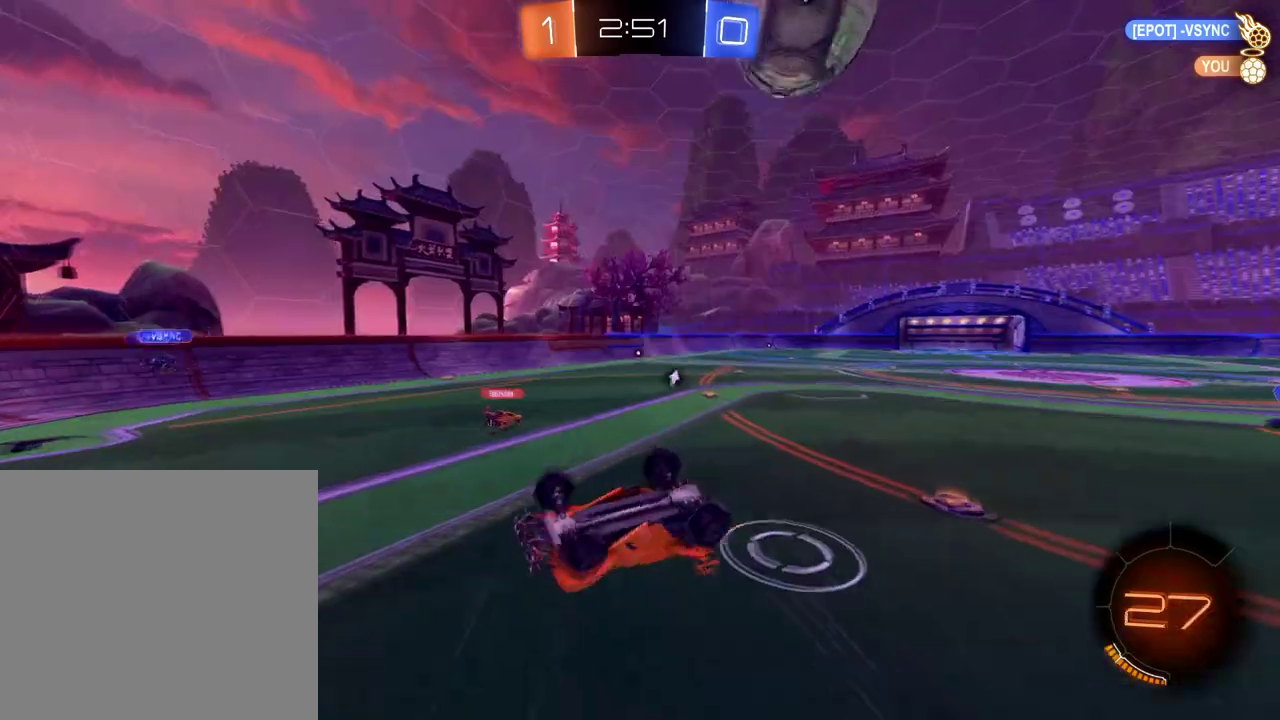
{"buttons": ["R2"], "left_stick": "up", "right_stick": "center", "events": [[50, "X", "up"], [66, "left_stick", "up"]]}
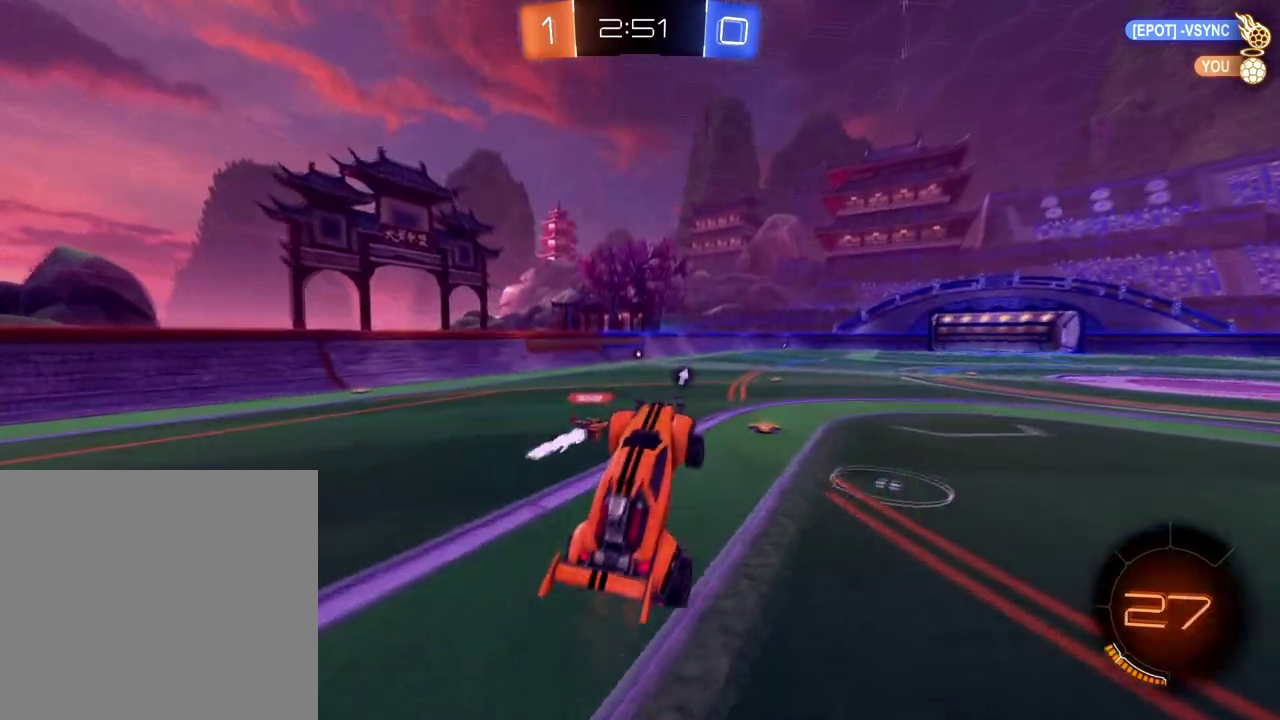
{"buttons": ["B", "R2"], "left_stick": "center", "right_stick": "center", "events": [[133, "left_stick", "center"], [234, "B", "down"], [334, "left_stick", "down-left"], [467, "left_stick", "center"]]}
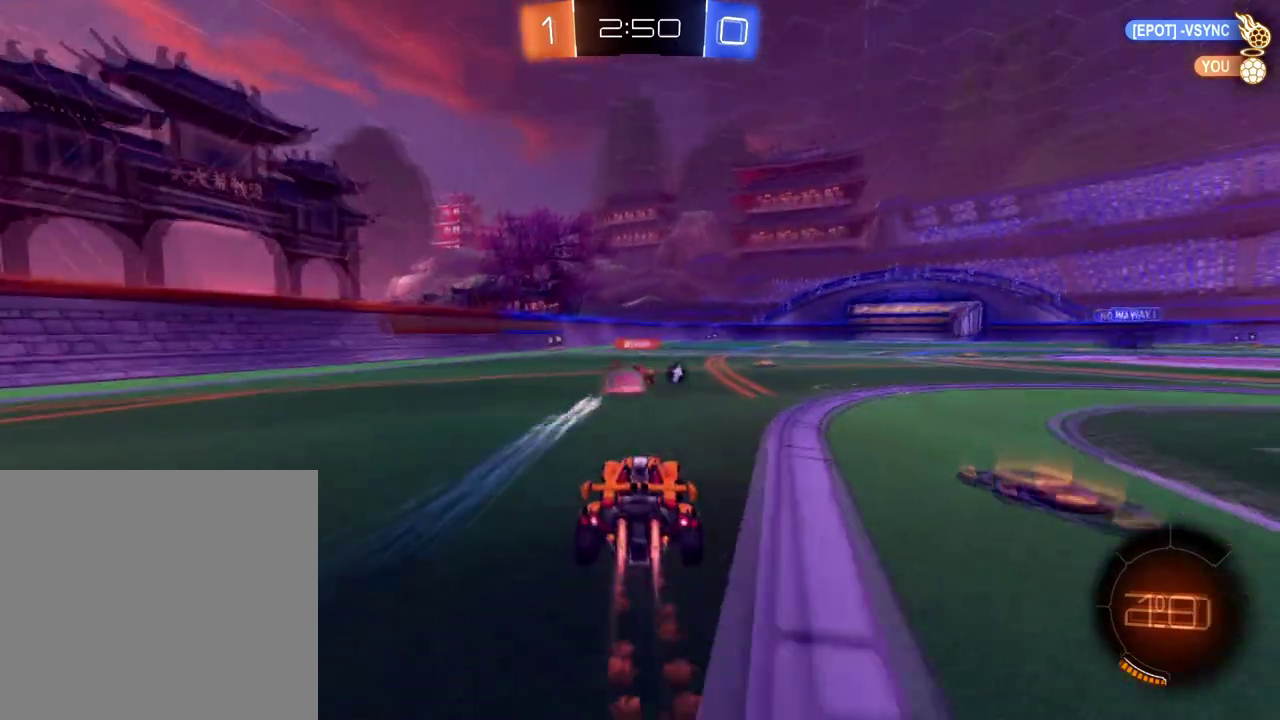
{"buttons": ["R2"], "left_stick": "left", "right_stick": "center", "events": [[183, "left_stick", "down-left"], [233, "left_stick", "left"], [300, "left_stick", "down-left"], [400, "left_stick", "center"], [450, "B", "up"], [467, "left_stick", "left"]]}
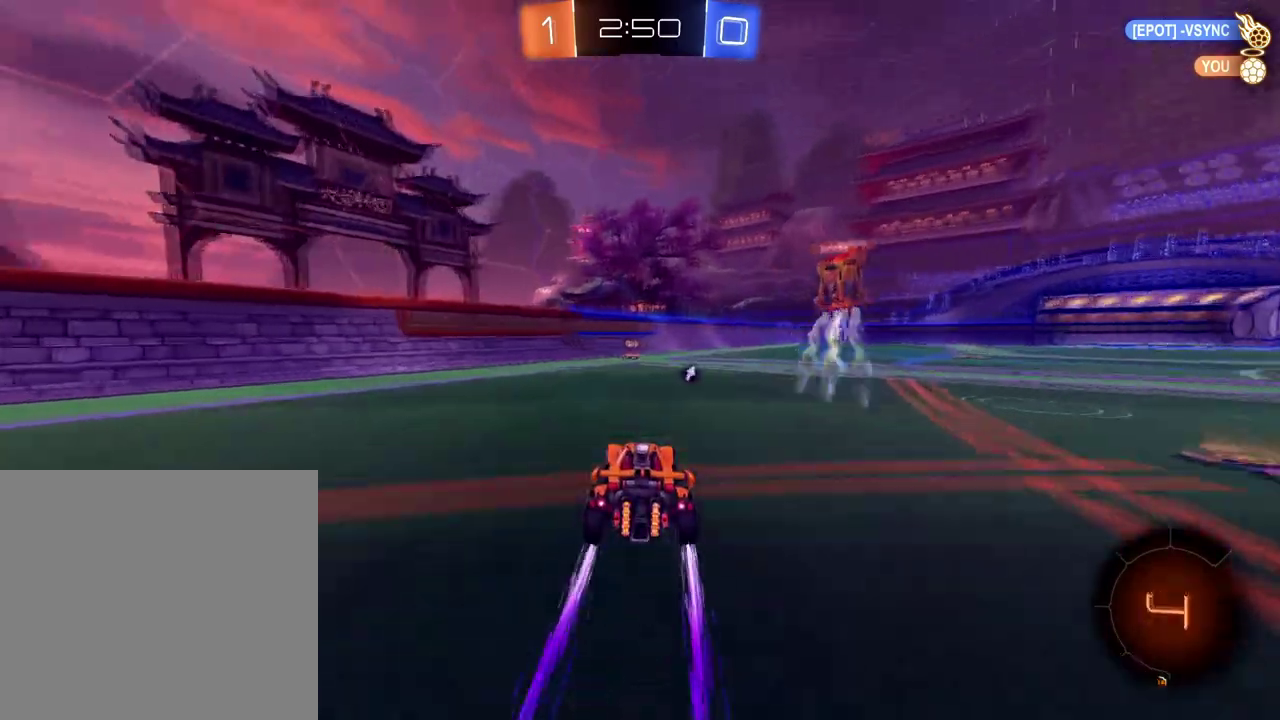
{"buttons": ["R2"], "left_stick": "right", "right_stick": "center"}
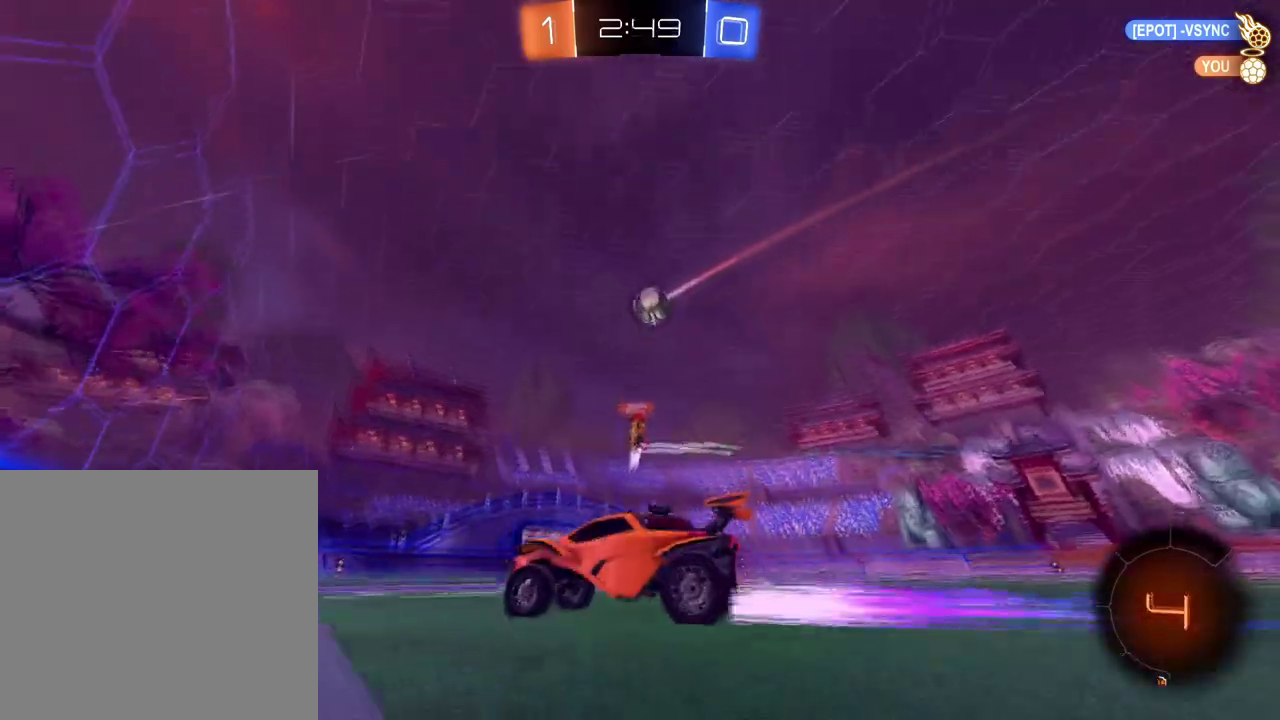
{"buttons": ["R2"], "left_stick": "center", "right_stick": "center", "events": [[66, "B", "down"], [150, "left_stick", "center"], [266, "left_stick", "right"], [383, "left_stick", "center"], [500, "B", "up"]]}
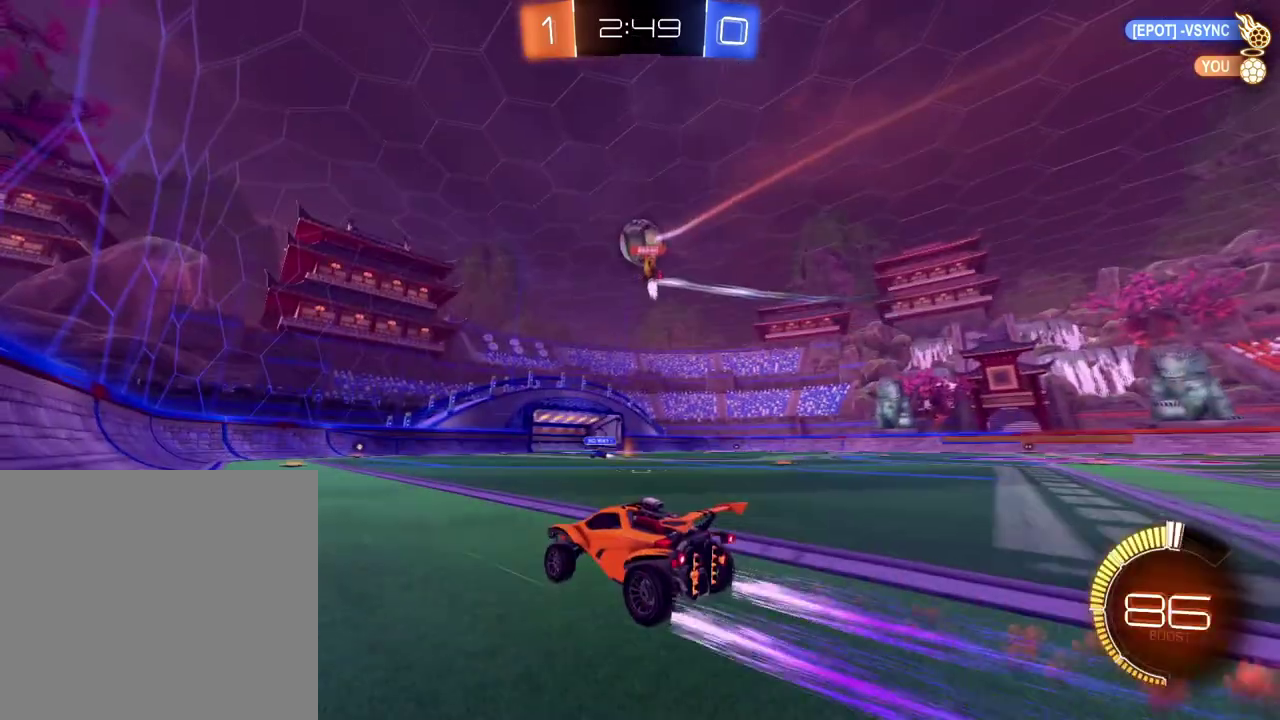
{"buttons": ["X", "R2"], "left_stick": "center", "right_stick": "center", "events": [[33, "left_stick", "left"], [117, "left_stick", "center"], [267, "left_stick", "right"], [334, "left_stick", "center"], [384, "X", "down"]]}
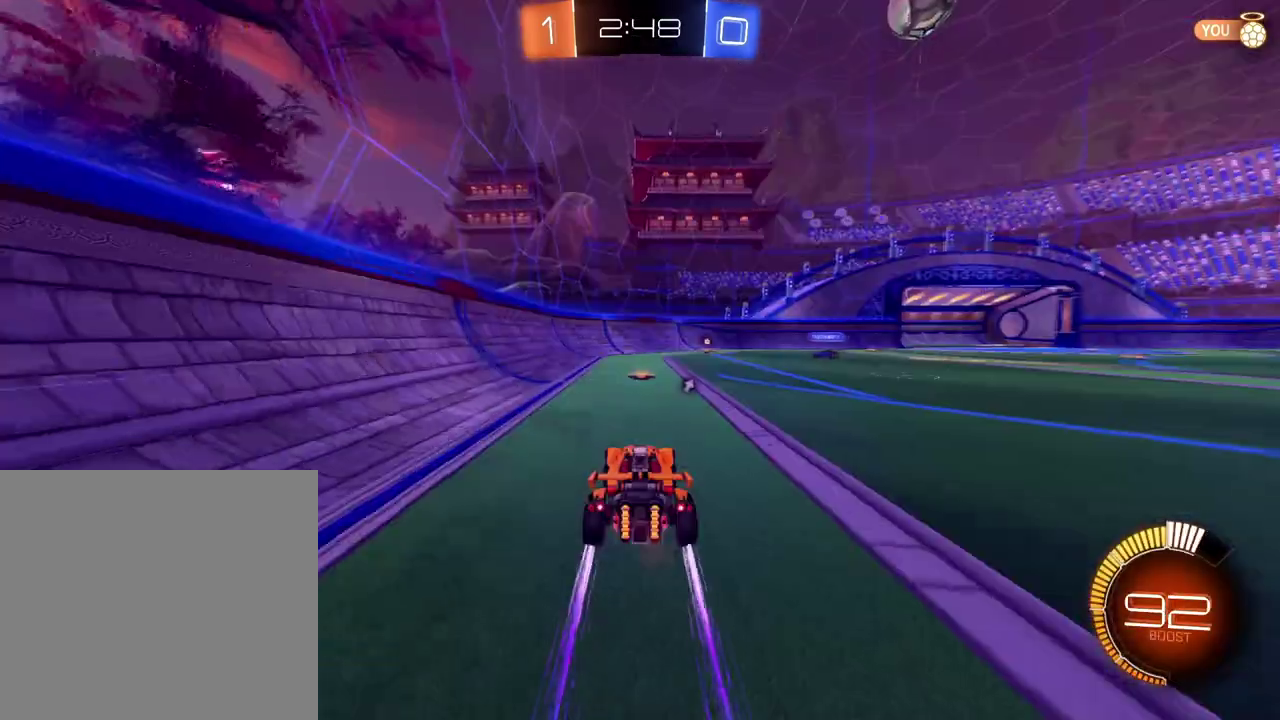
{"buttons": ["B", "R2"], "left_stick": "right", "right_stick": "center", "events": [[16, "X", "up"], [116, "X", "down"], [133, "left_stick", "right"], [150, "R2", "up"], [233, "L2", "down"], [233, "X", "up"], [317, "R2", "down"], [367, "B", "down"], [383, "L2", "up"]]}
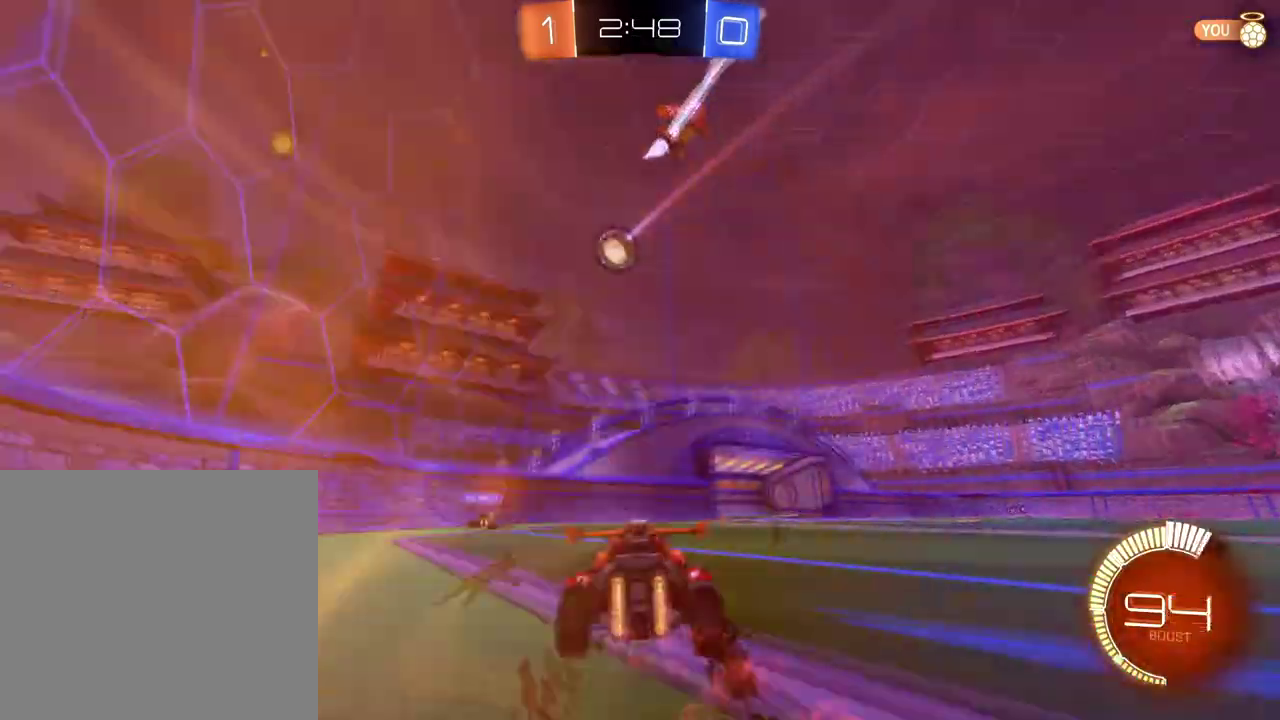
{"buttons": ["R2"], "left_stick": "right", "right_stick": "center", "events": [[317, "B", "up"]]}
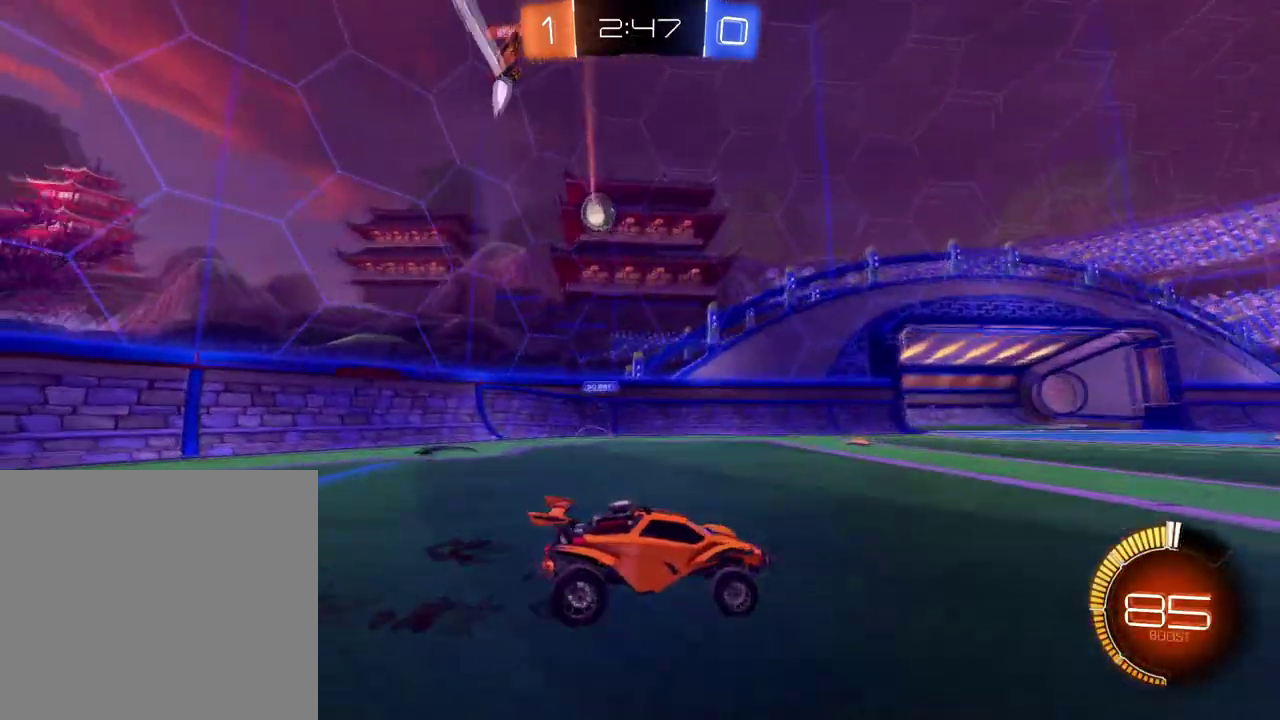
{"buttons": ["R2"], "left_stick": "right", "right_stick": "center", "events": []}
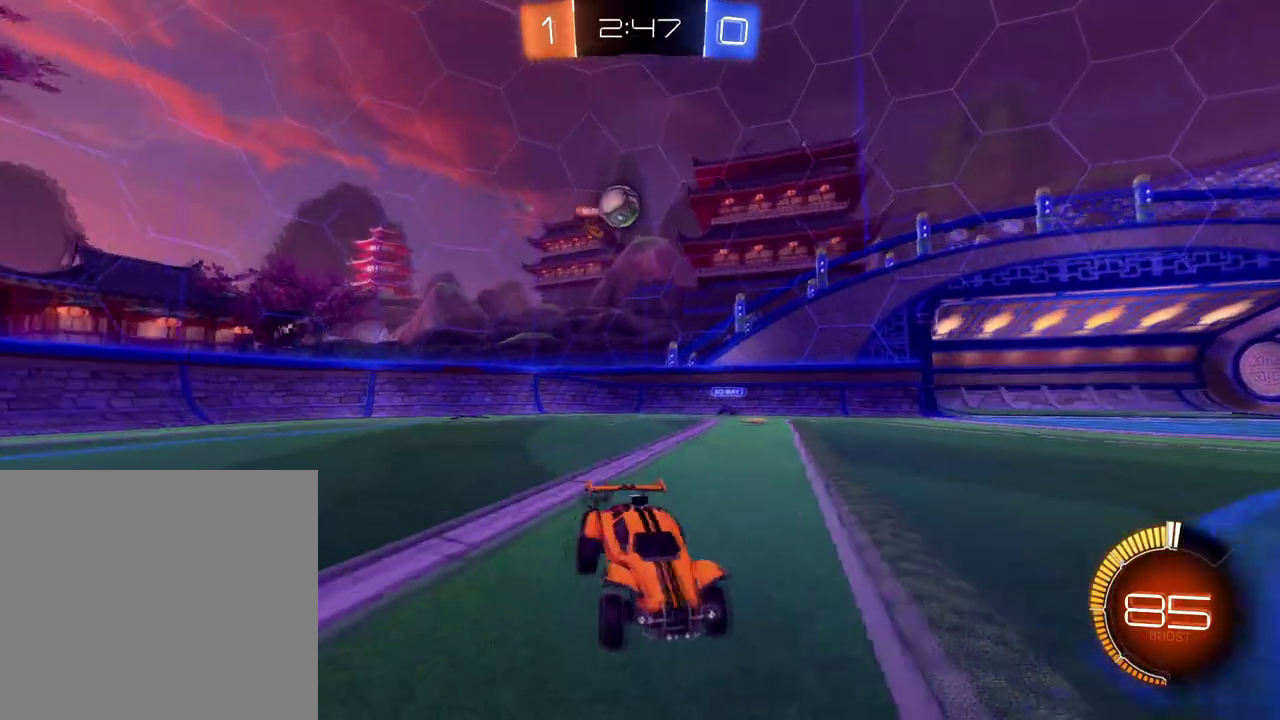
{"buttons": ["R2"], "left_stick": "right", "right_stick": "center", "events": [[100, "left_stick", "center"], [450, "left_stick", "right"]]}
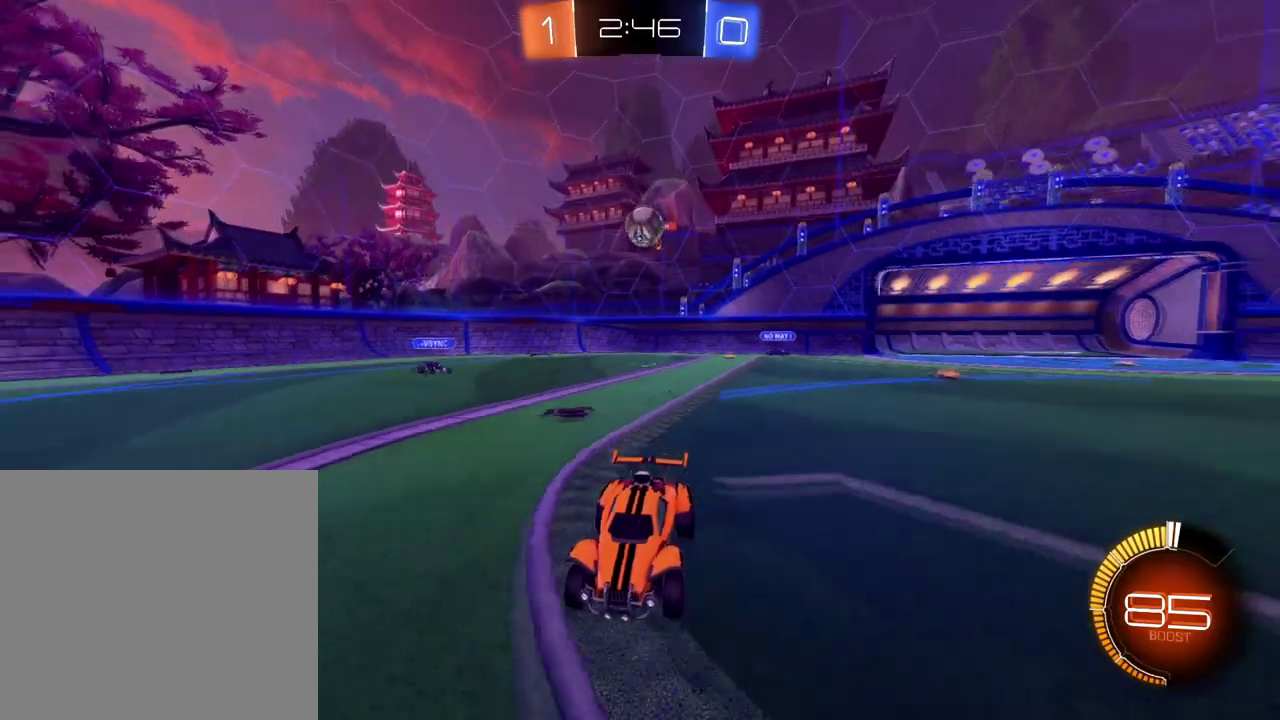
{"buttons": ["R2"], "left_stick": "center", "right_stick": "center", "events": [[50, "left_stick", "center"]]}
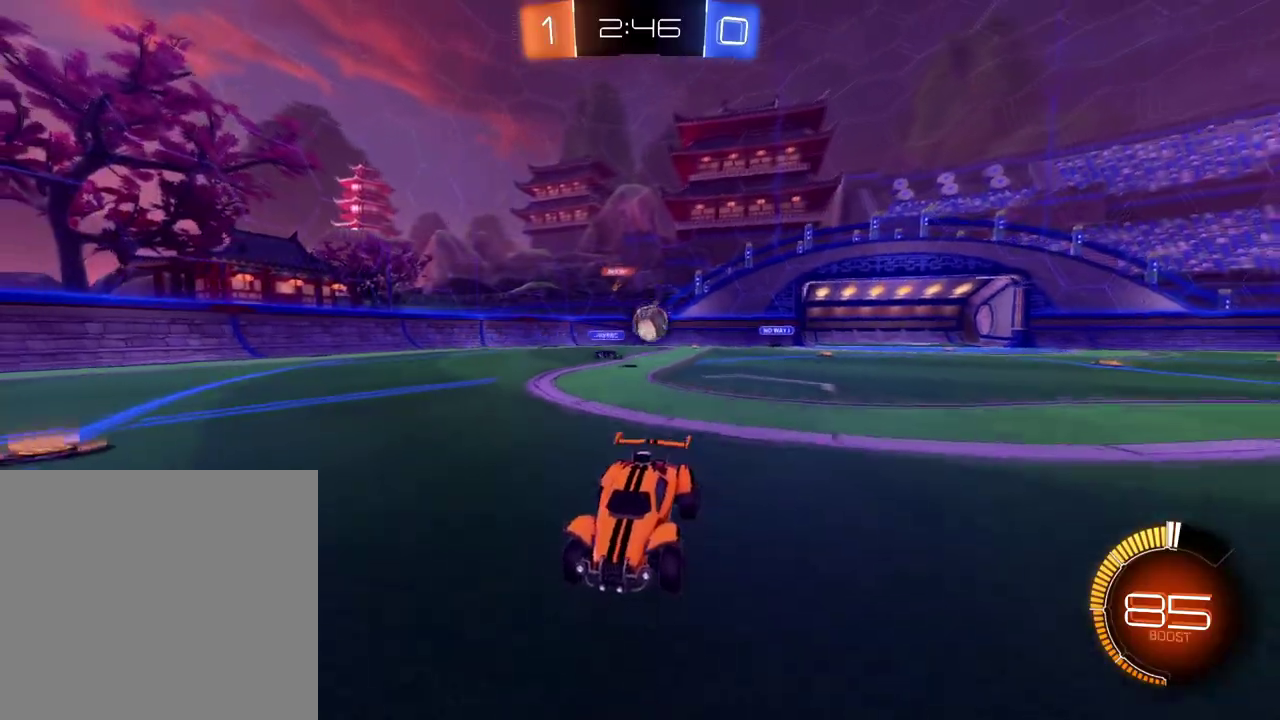
{"buttons": ["B", "R2"], "left_stick": "down-left", "right_stick": "center", "events": [[83, "left_stick", "left"], [150, "B", "down"], [184, "left_stick", "down-left"]]}
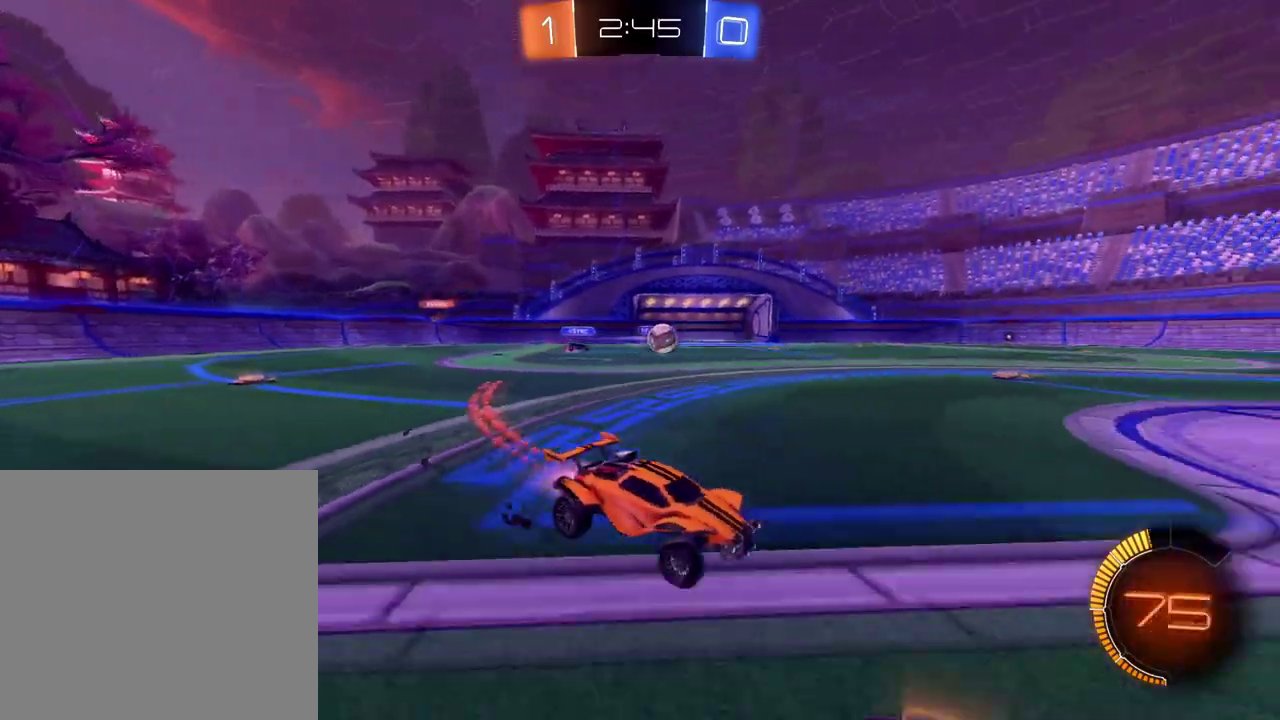
{"buttons": ["B", "R2"], "left_stick": "center", "right_stick": "center", "events": [[400, "left_stick", "center"]]}